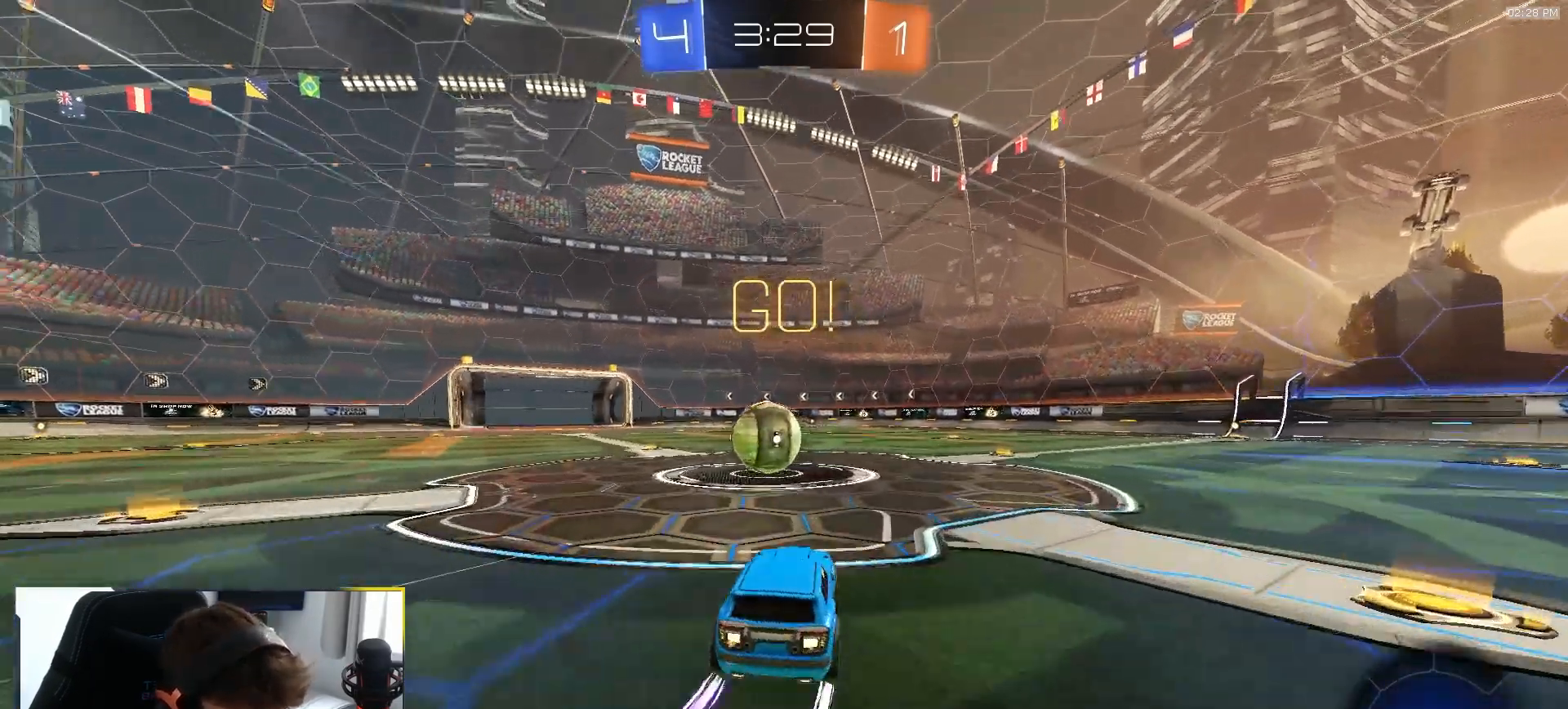
Gameplay with a controller (PlayStation layout); each line is a JSON object with the inputs held at the frame after it. "events" lists button and stick changes between this image and that frame as [ms after this image, input, new state], when the widget could be followed in between. Not read: L3 R3 TOUCHPAD.
{"buttons": ["R2"], "left_stick": "center", "right_stick": "center", "events": [[117, "left_stick", "center"], [200, "CROSS", "down"], [300, "CROSS", "up"], [300, "left_stick", "up"], [500, "left_stick", "center"]]}
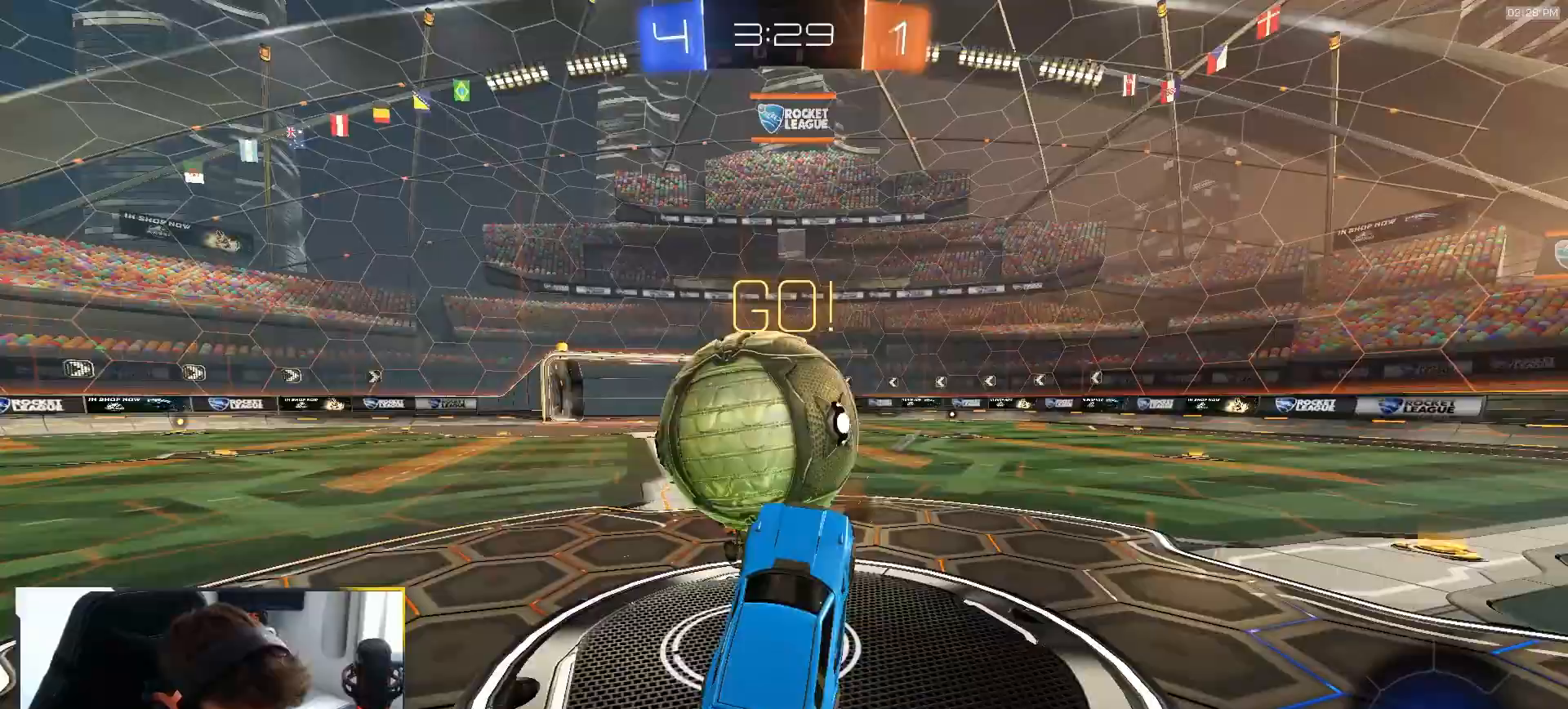
{"buttons": ["R2"], "left_stick": "up", "right_stick": "center", "events": [[83, "R2", "up"], [217, "left_stick", "up-right"], [233, "L1", "down"], [367, "R2", "down"], [417, "left_stick", "up"], [467, "L1", "up"]]}
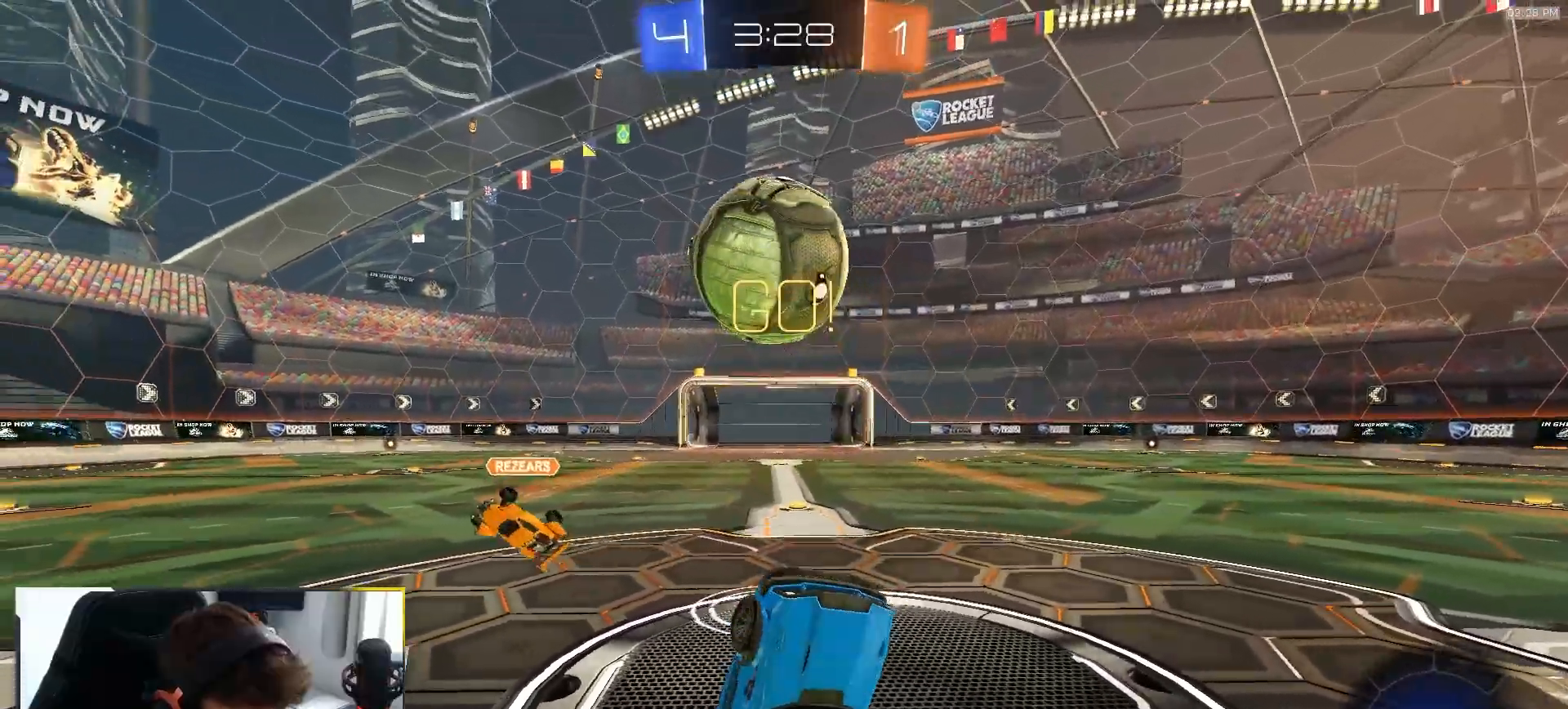
{"buttons": ["R2"], "left_stick": "down-right", "right_stick": "center", "events": [[333, "CROSS", "down"], [350, "left_stick", "down-right"], [433, "CROSS", "up"]]}
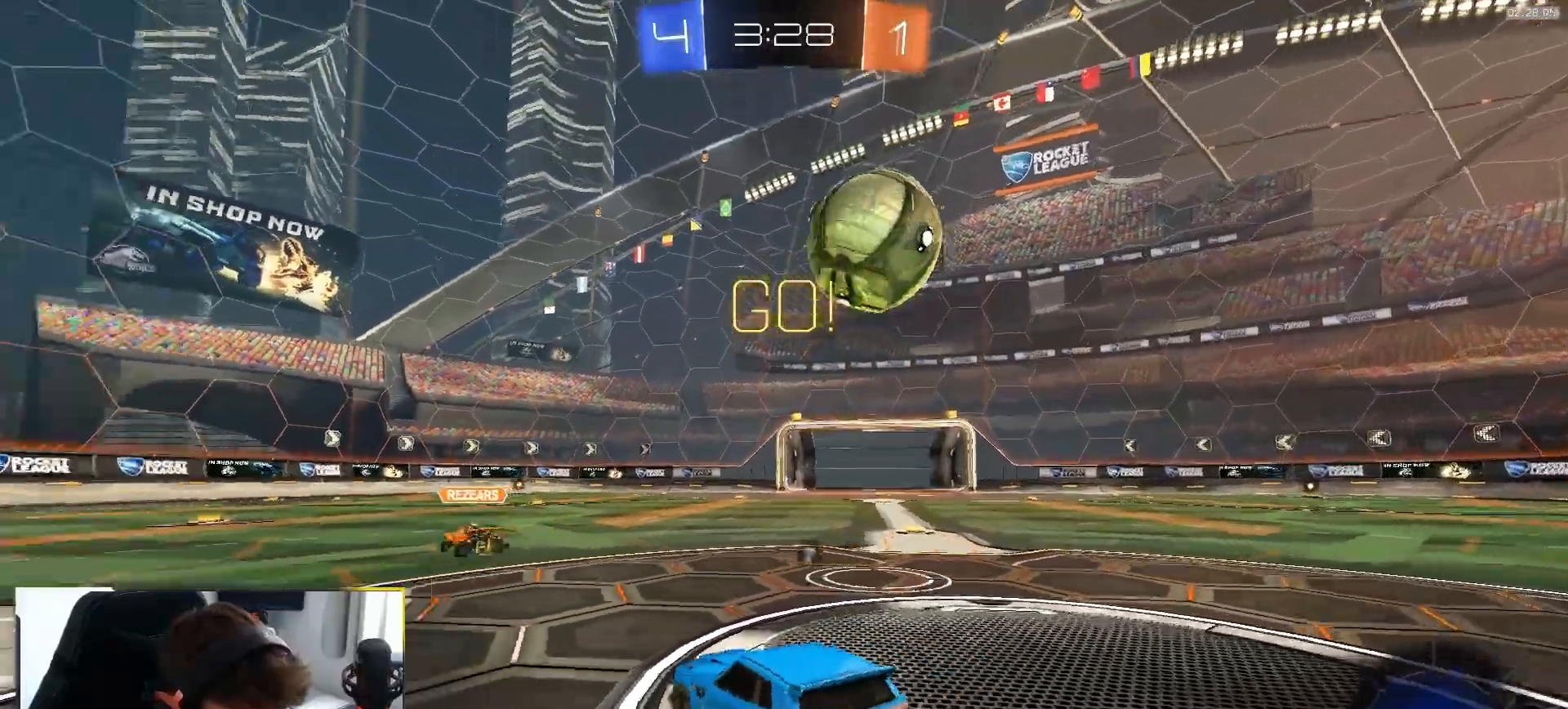
{"buttons": ["CROSS", "R1", "R2"], "left_stick": "down", "right_stick": "center", "events": [[17, "TRIANGLE", "down"], [133, "TRIANGLE", "up"], [183, "left_stick", "right"], [367, "left_stick", "down"], [417, "CROSS", "down"], [417, "R1", "down"]]}